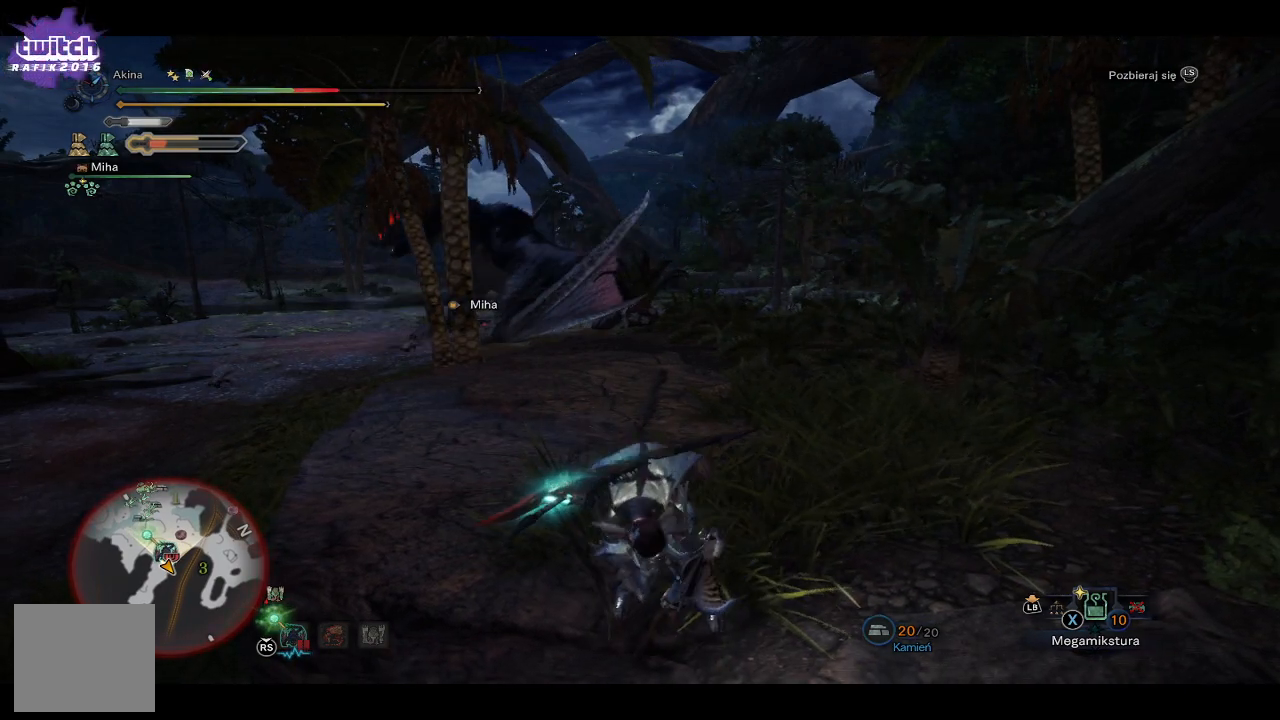
Gameplay with a controller (Xbox layout); each line is a JSON object with the inputs held at the frame after it. "events" lists button and stick changes between this image and that frame as [ms after this image, input, new state], when the widget could be followed in between.
{"buttons": [], "left_stick": "center", "right_stick": "center", "events": [[283, "left_stick", "center"]]}
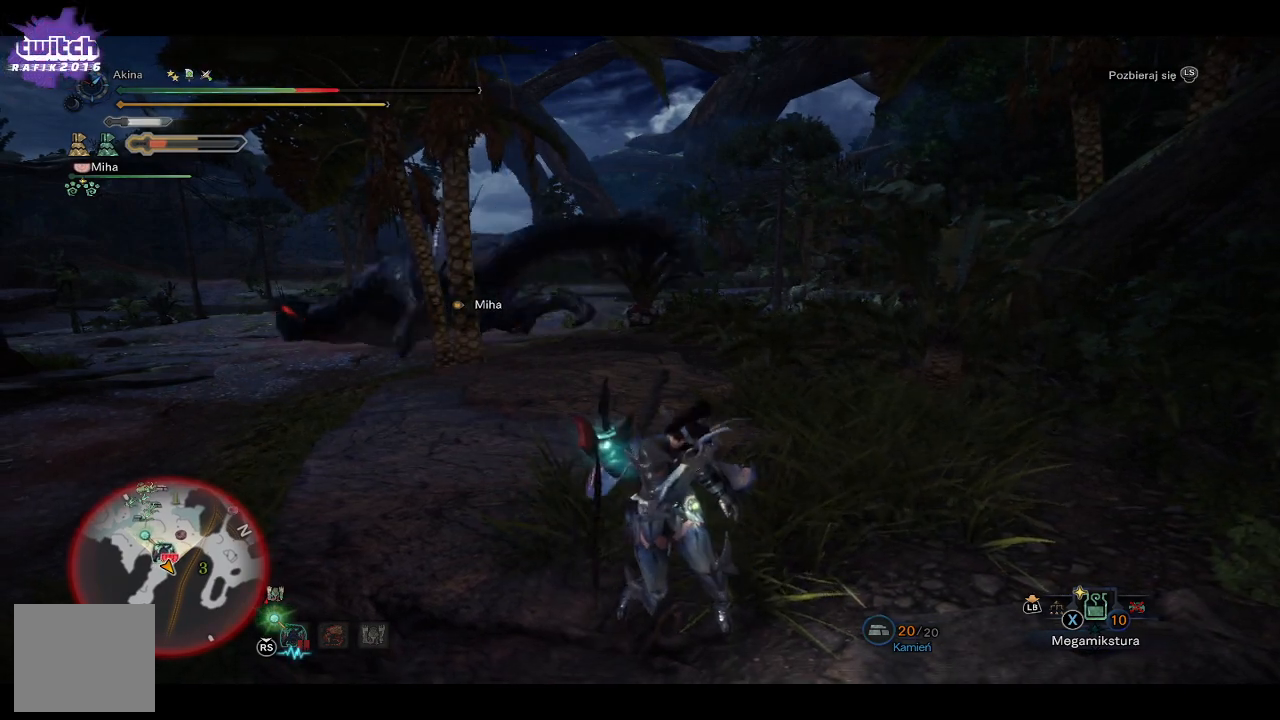
{"buttons": [], "left_stick": "center", "right_stick": "center", "events": []}
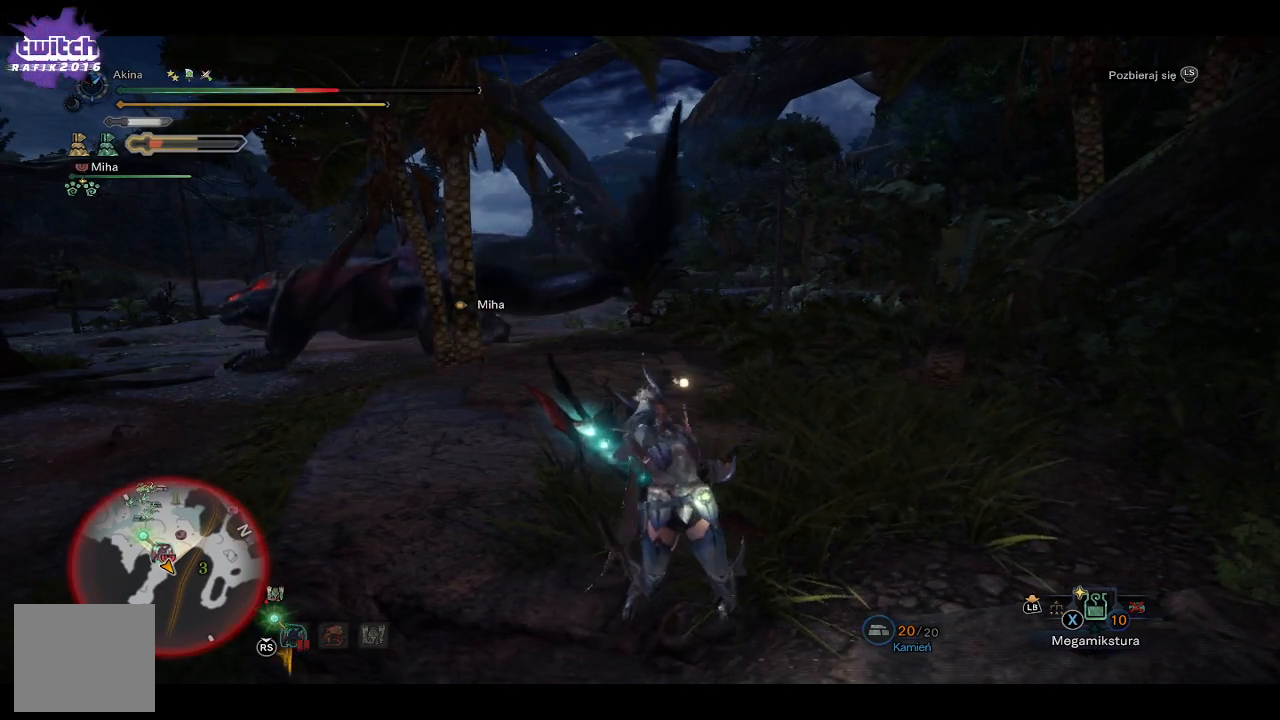
{"buttons": [], "left_stick": "center", "right_stick": "center", "events": []}
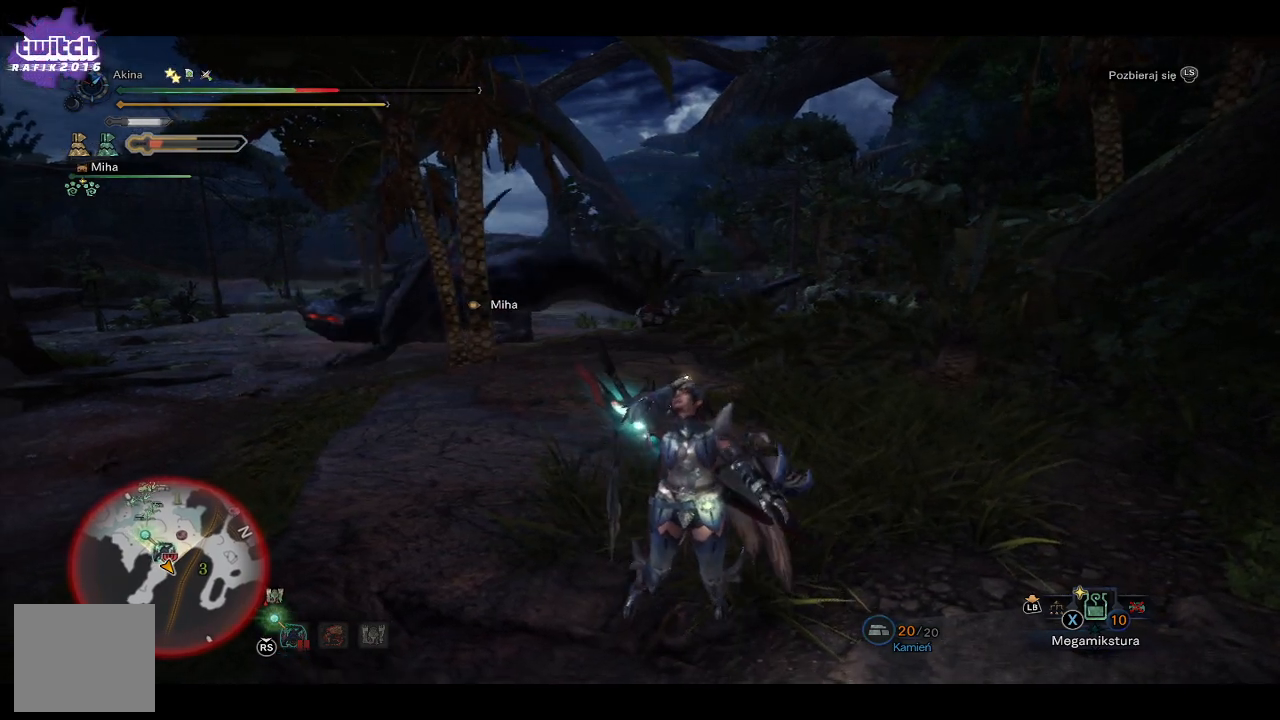
{"buttons": [], "left_stick": "center", "right_stick": "center", "events": []}
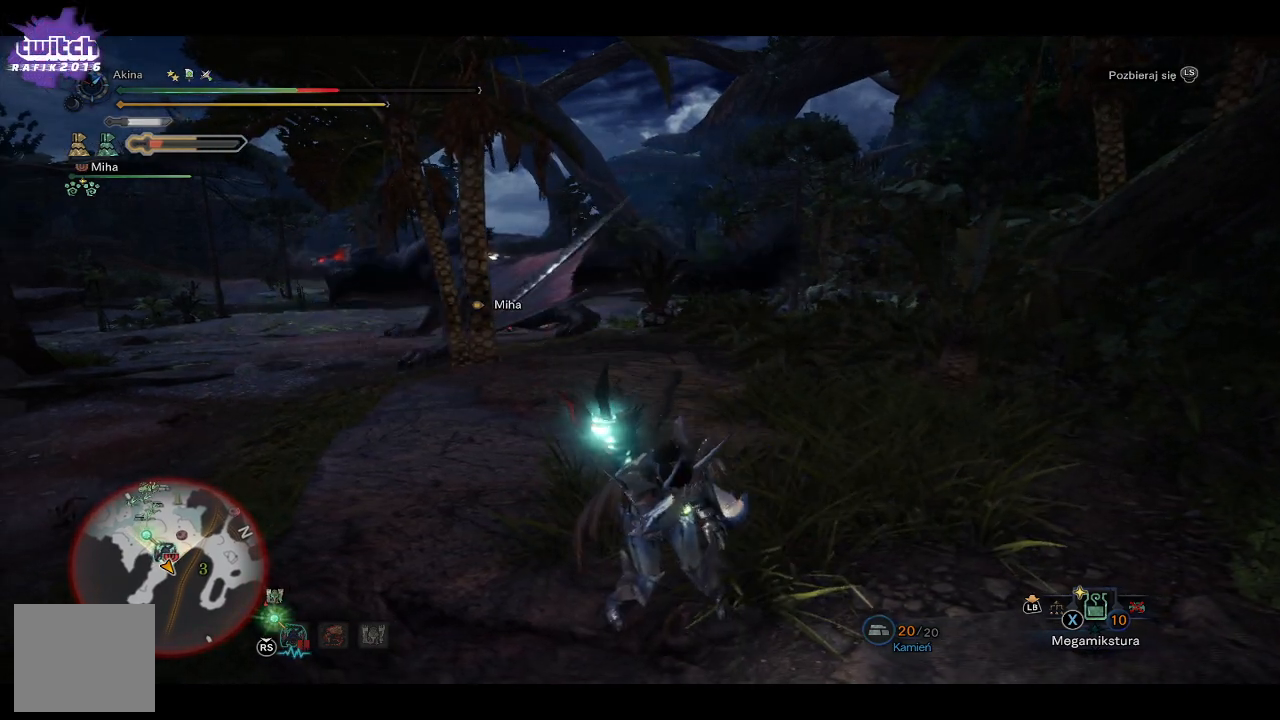
{"buttons": [], "left_stick": "center", "right_stick": "center", "events": []}
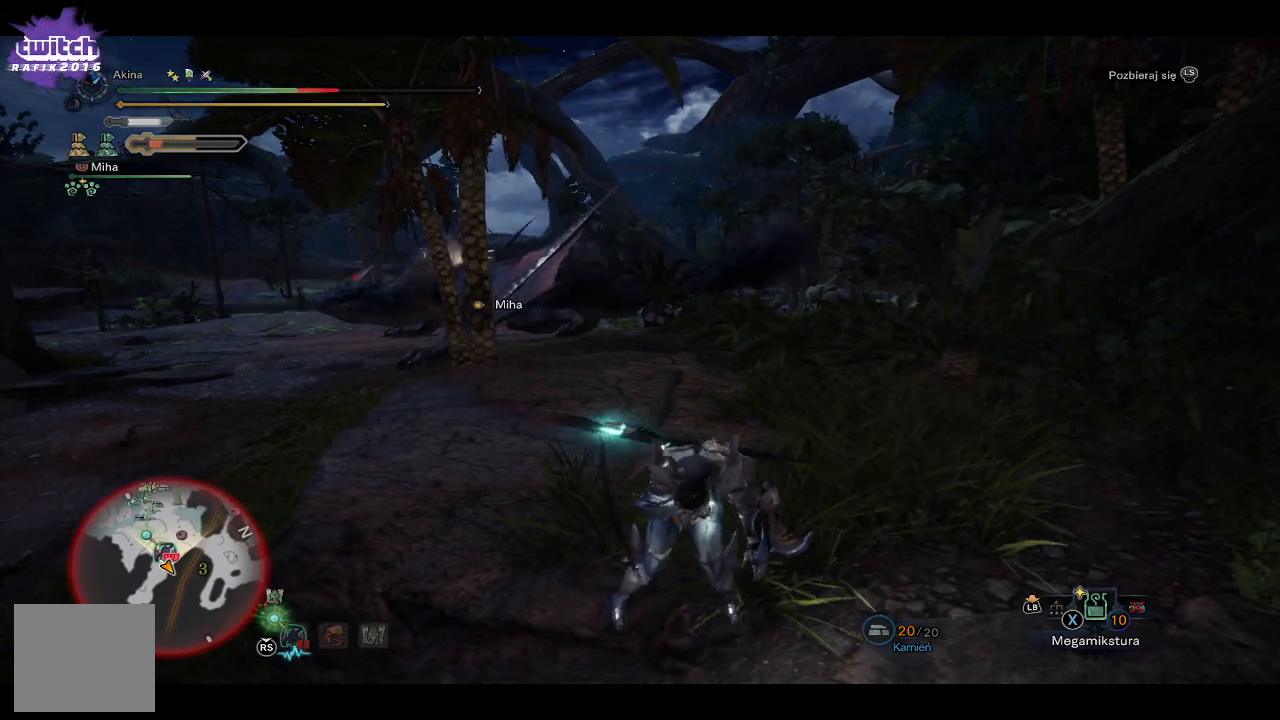
{"buttons": [], "left_stick": "center", "right_stick": "center", "events": []}
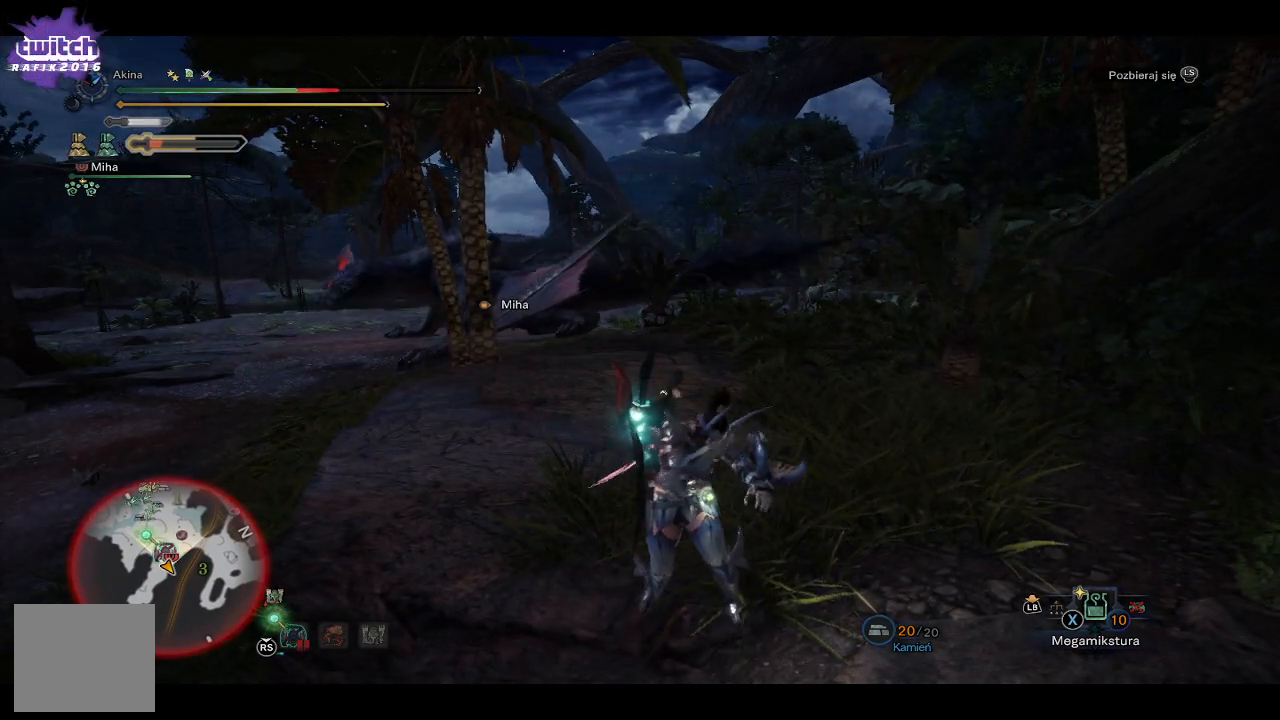
{"buttons": [], "left_stick": "up", "right_stick": "center", "events": [[467, "left_stick", "up"]]}
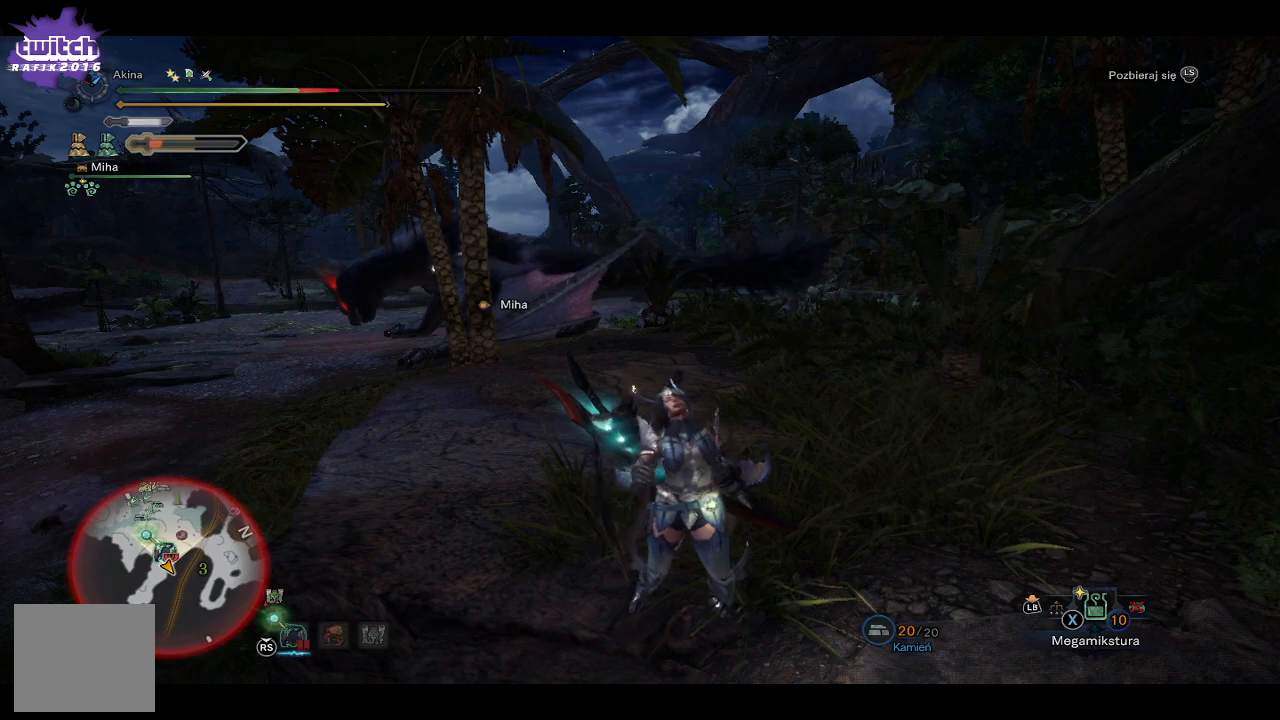
{"buttons": [], "left_stick": "up", "right_stick": "center", "events": []}
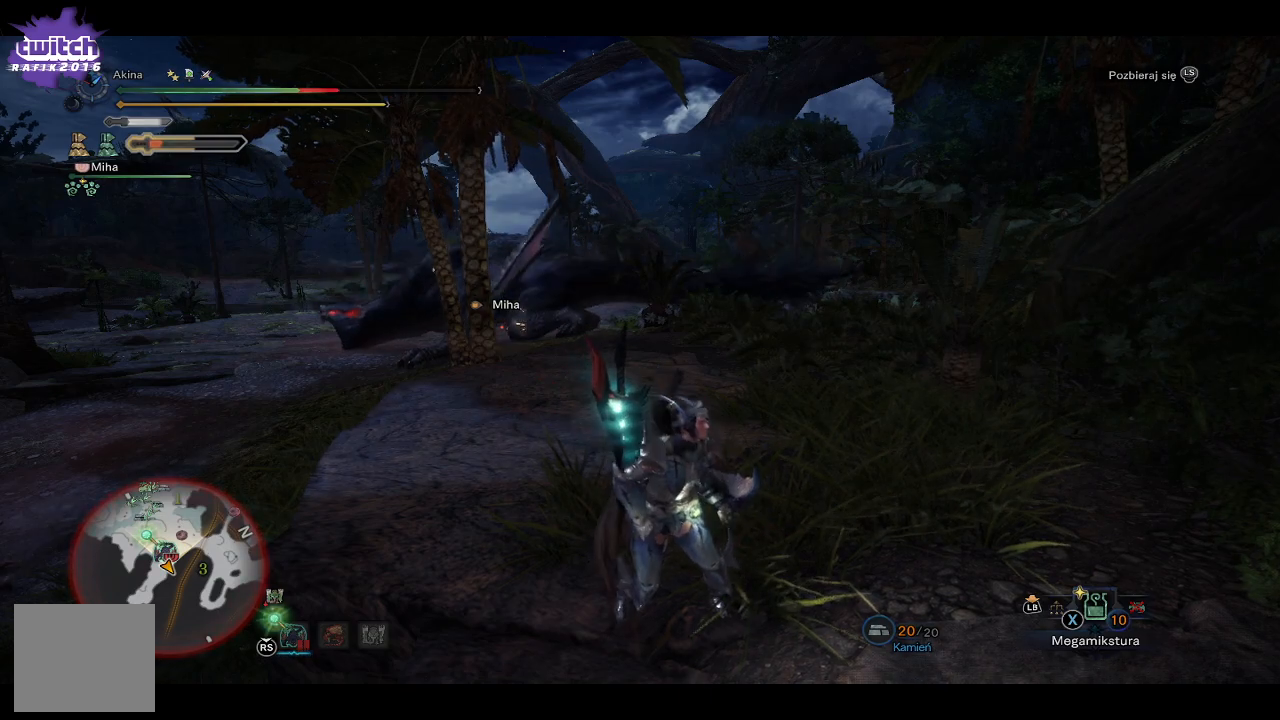
{"buttons": [], "left_stick": "up", "right_stick": "center", "events": []}
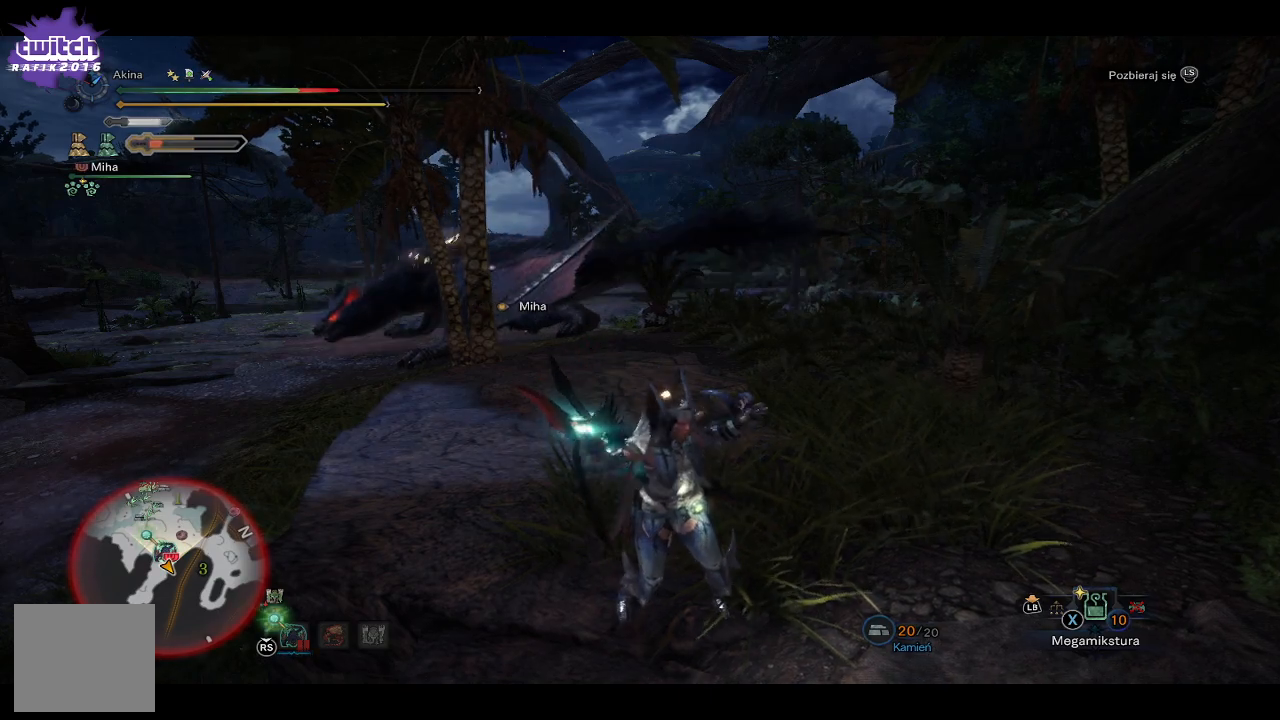
{"buttons": ["R1"], "left_stick": "up", "right_stick": "center", "events": [[483, "R1", "down"]]}
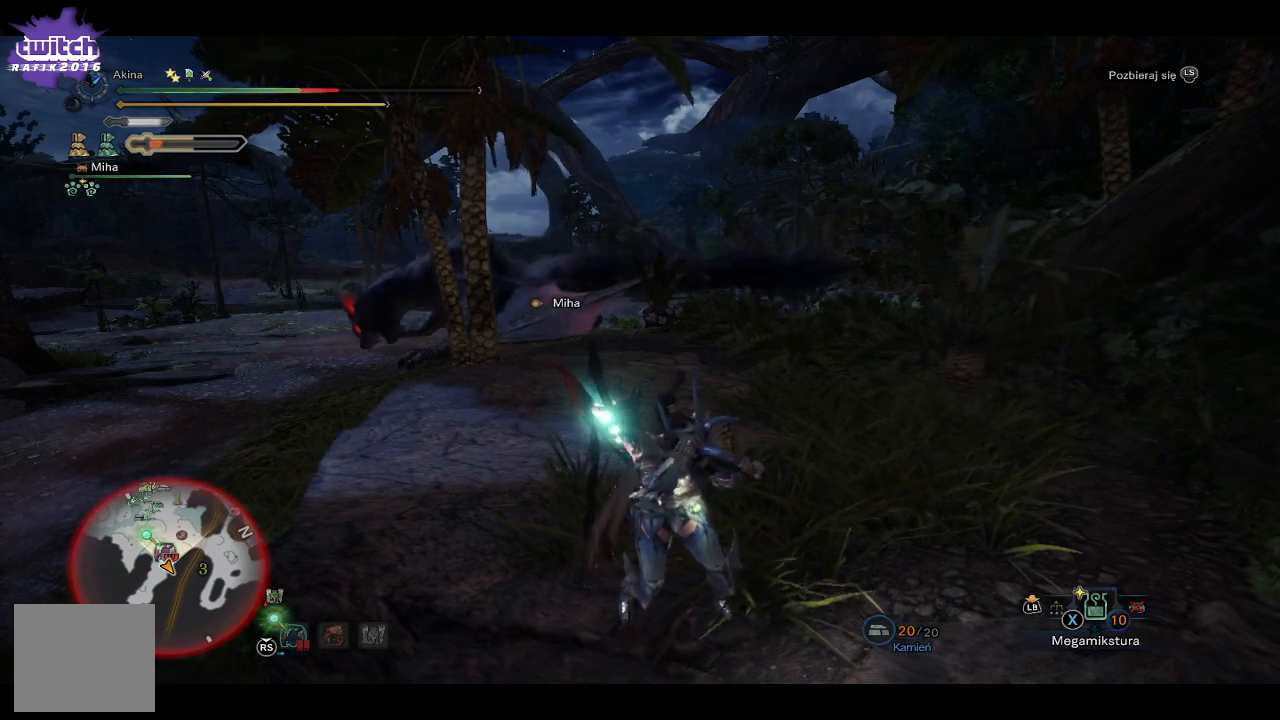
{"buttons": ["R1"], "left_stick": "up", "right_stick": "center", "events": []}
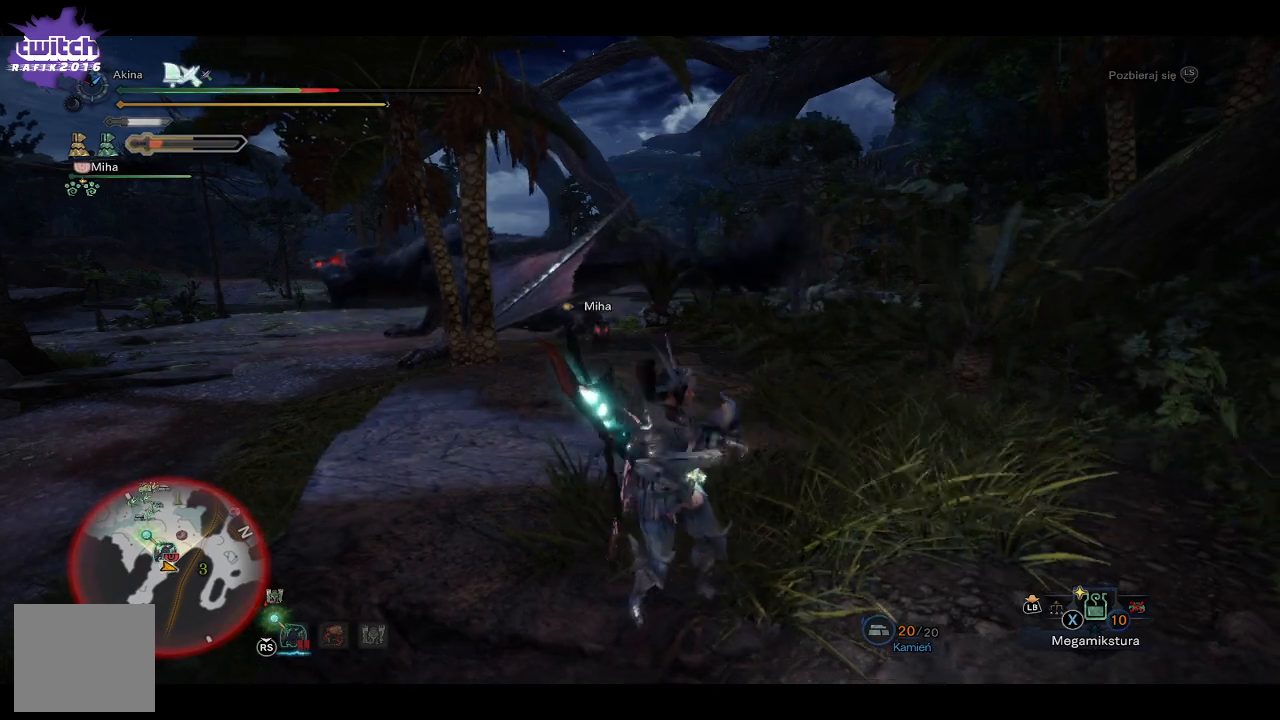
{"buttons": ["R1"], "left_stick": "up", "right_stick": "center", "events": []}
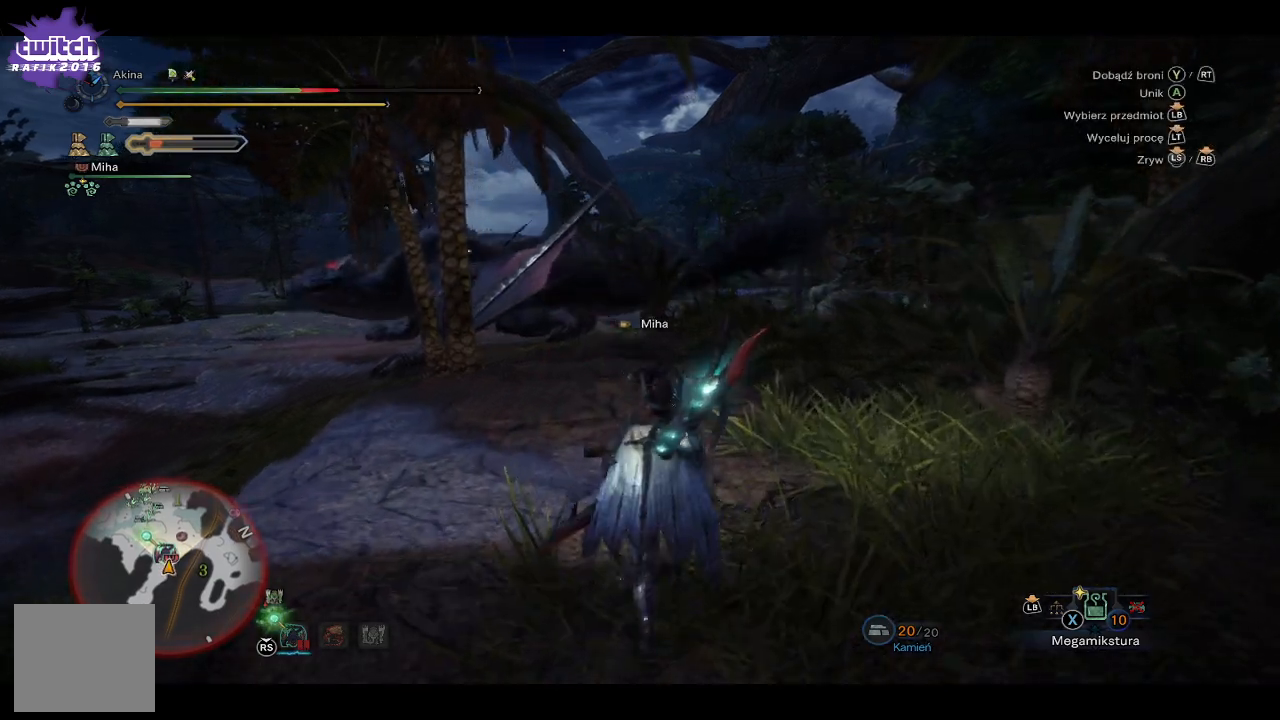
{"buttons": ["R1"], "left_stick": "up", "right_stick": "center", "events": []}
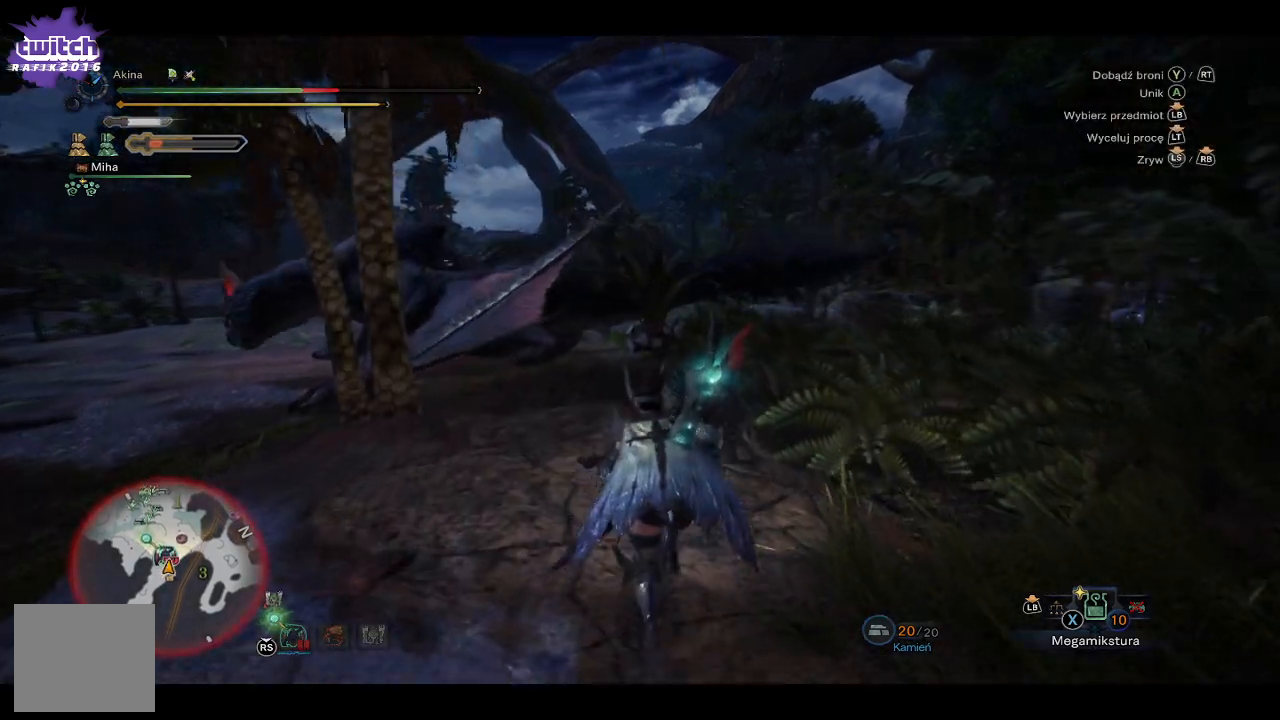
{"buttons": ["R1"], "left_stick": "up", "right_stick": "center", "events": []}
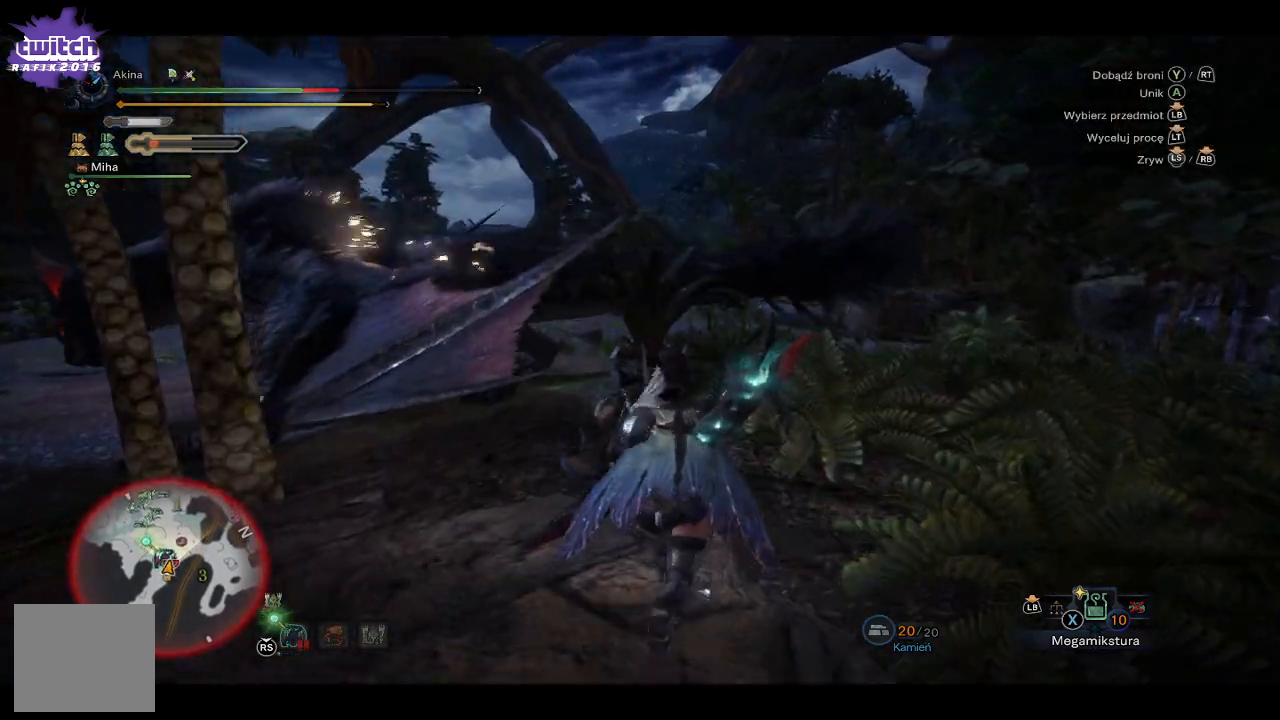
{"buttons": ["R1"], "left_stick": "up", "right_stick": "left", "events": [[33, "right_stick", "up-right"], [133, "right_stick", "center"], [400, "right_stick", "left"]]}
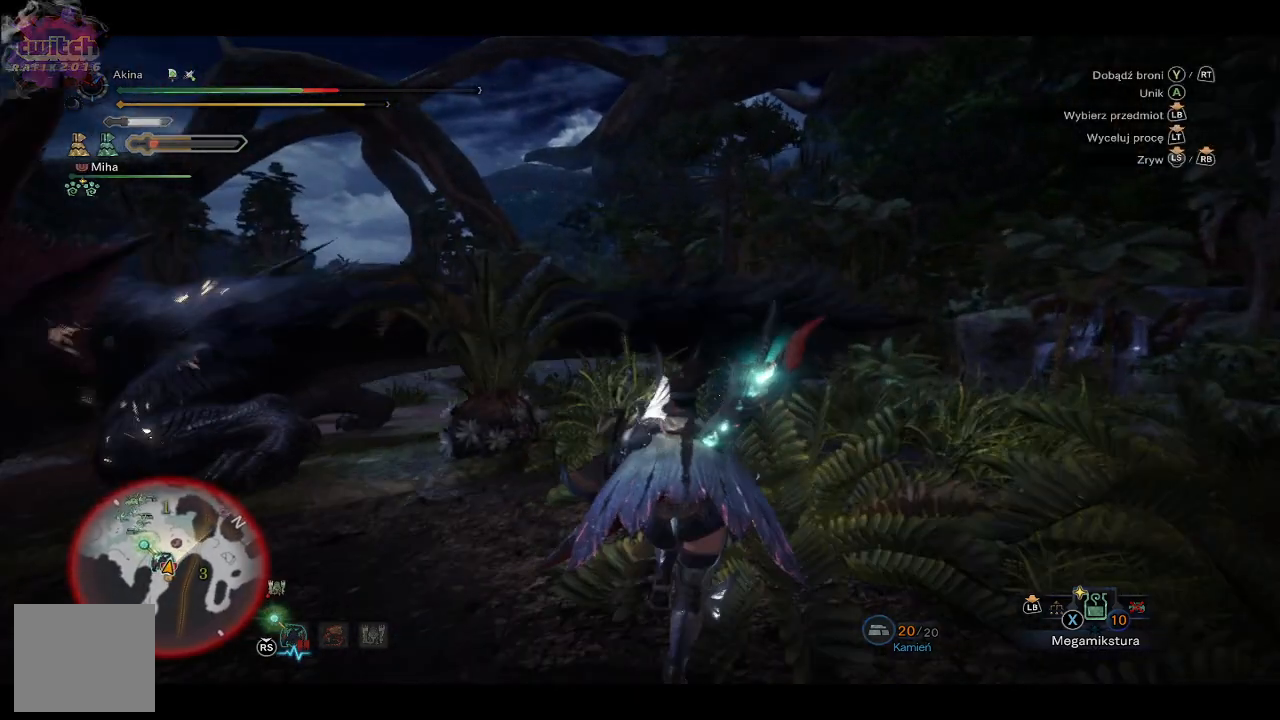
{"buttons": ["L2"], "left_stick": "up", "right_stick": "center", "events": [[100, "L2", "down"], [133, "right_stick", "center"], [183, "R1", "up"], [267, "B", "down"], [333, "B", "up"], [417, "B", "down"], [483, "B", "up"]]}
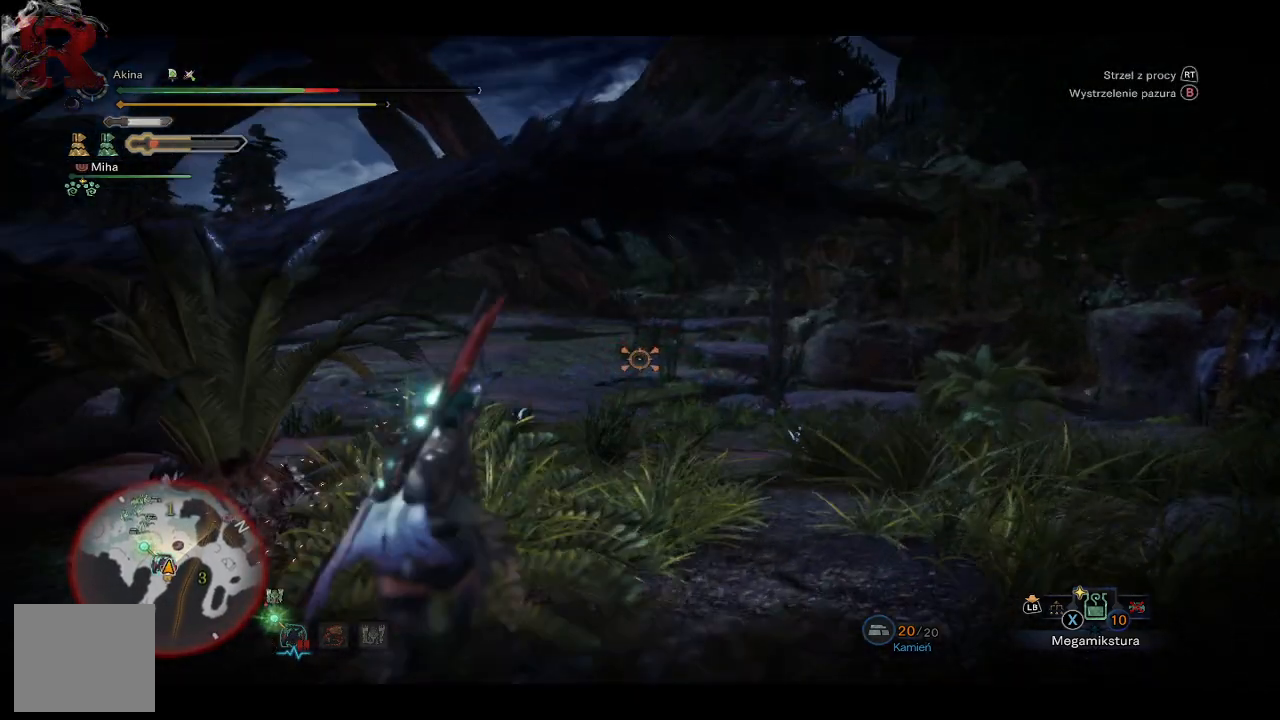
{"buttons": ["L2"], "left_stick": "up", "right_stick": "center", "events": [[150, "right_stick", "up-left"], [333, "right_stick", "center"]]}
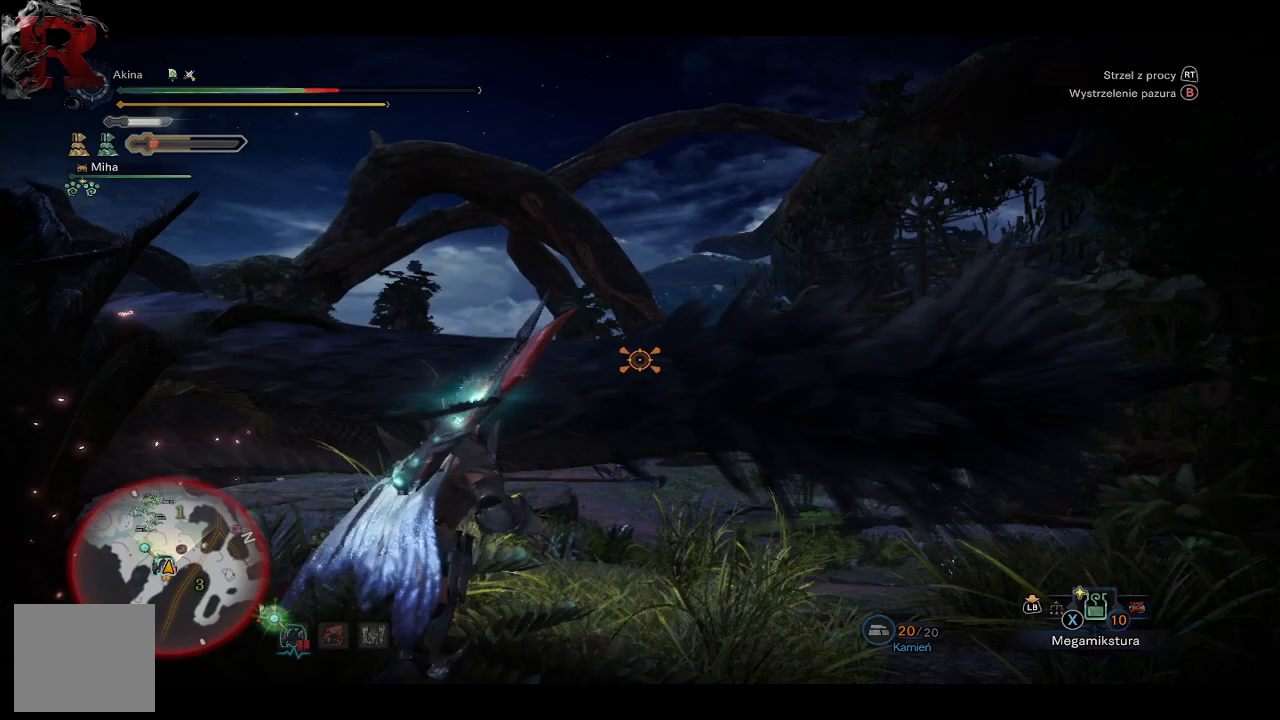
{"buttons": ["B", "L2"], "left_stick": "center", "right_stick": "center", "events": [[33, "B", "down"], [117, "B", "up"], [217, "B", "down"], [250, "B", "up"], [267, "left_stick", "center"], [400, "B", "down"], [417, "B", "up"], [433, "B", "down"]]}
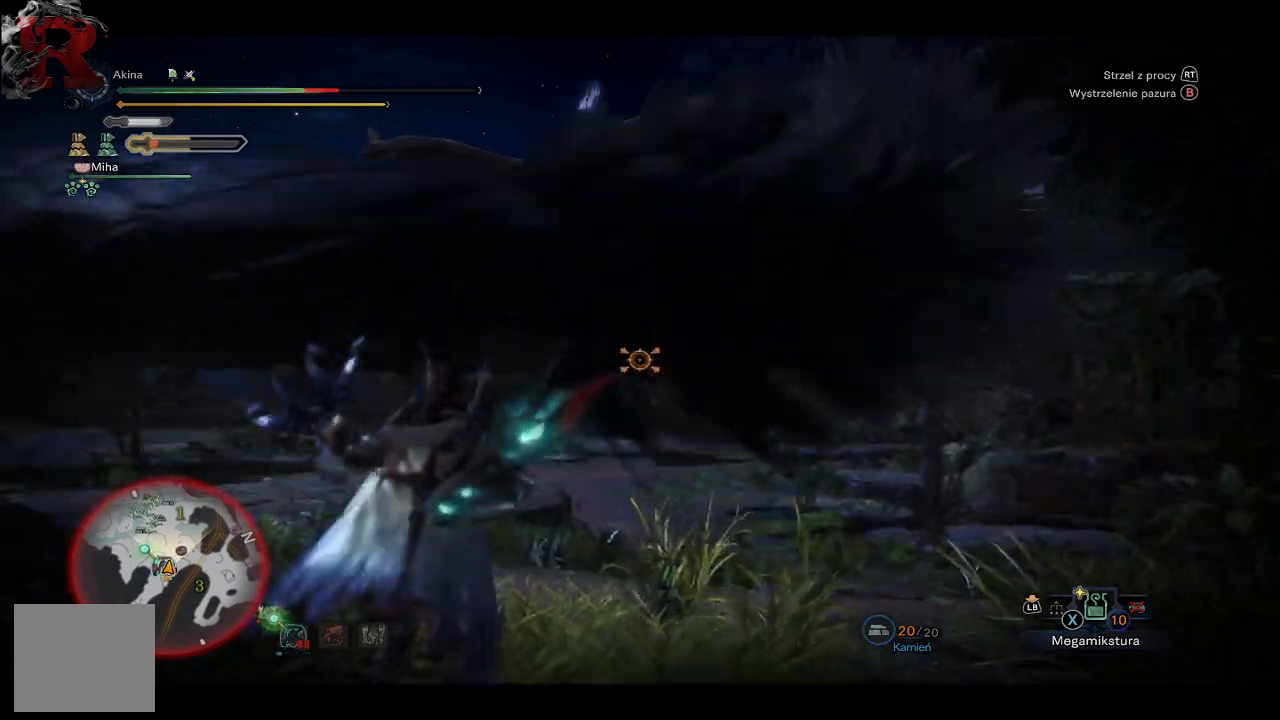
{"buttons": ["L2"], "left_stick": "center", "right_stick": "center", "events": [[33, "B", "up"], [117, "B", "down"], [183, "B", "up"], [333, "right_stick", "left"], [483, "right_stick", "center"]]}
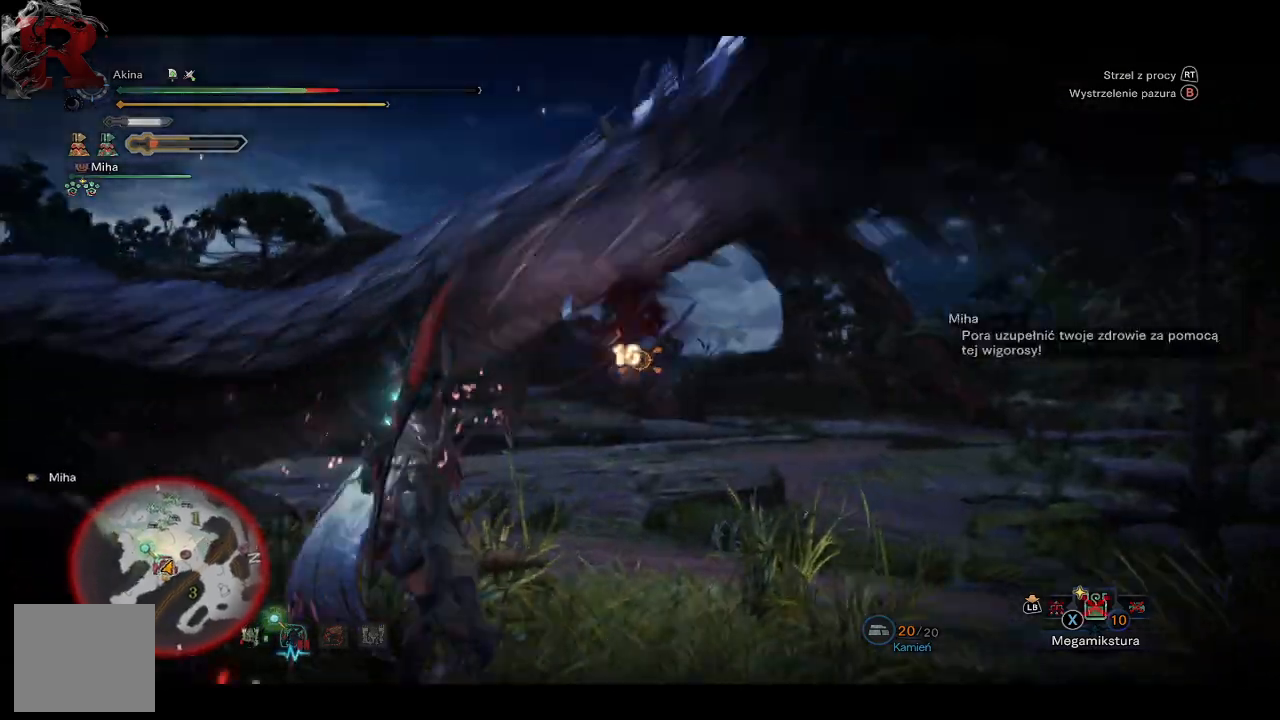
{"buttons": [], "left_stick": "center", "right_stick": "center", "events": [[100, "L2", "up"]]}
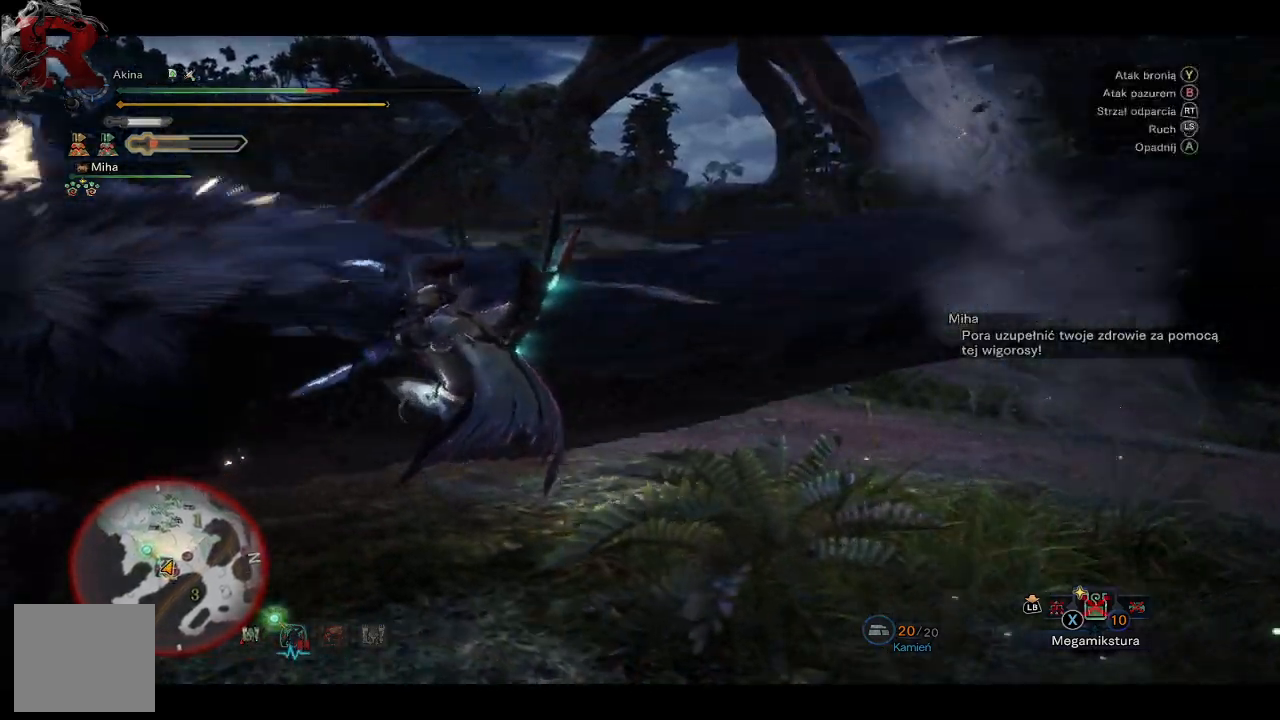
{"buttons": [], "left_stick": "center", "right_stick": "center", "events": [[167, "Y", "down"], [283, "Y", "up"], [350, "Y", "down"], [450, "Y", "up"]]}
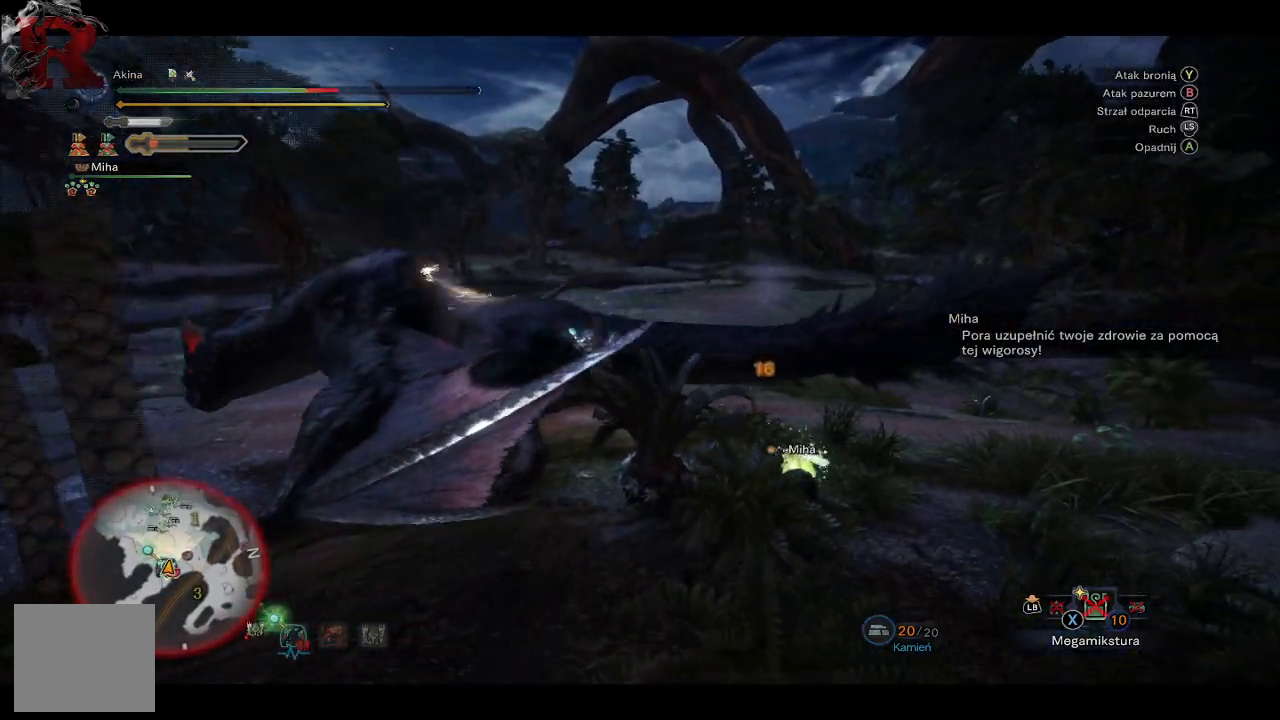
{"buttons": ["Y"], "left_stick": "center", "right_stick": "center", "events": [[33, "Y", "down"], [133, "Y", "up"], [217, "Y", "down"], [333, "Y", "up"], [417, "Y", "down"]]}
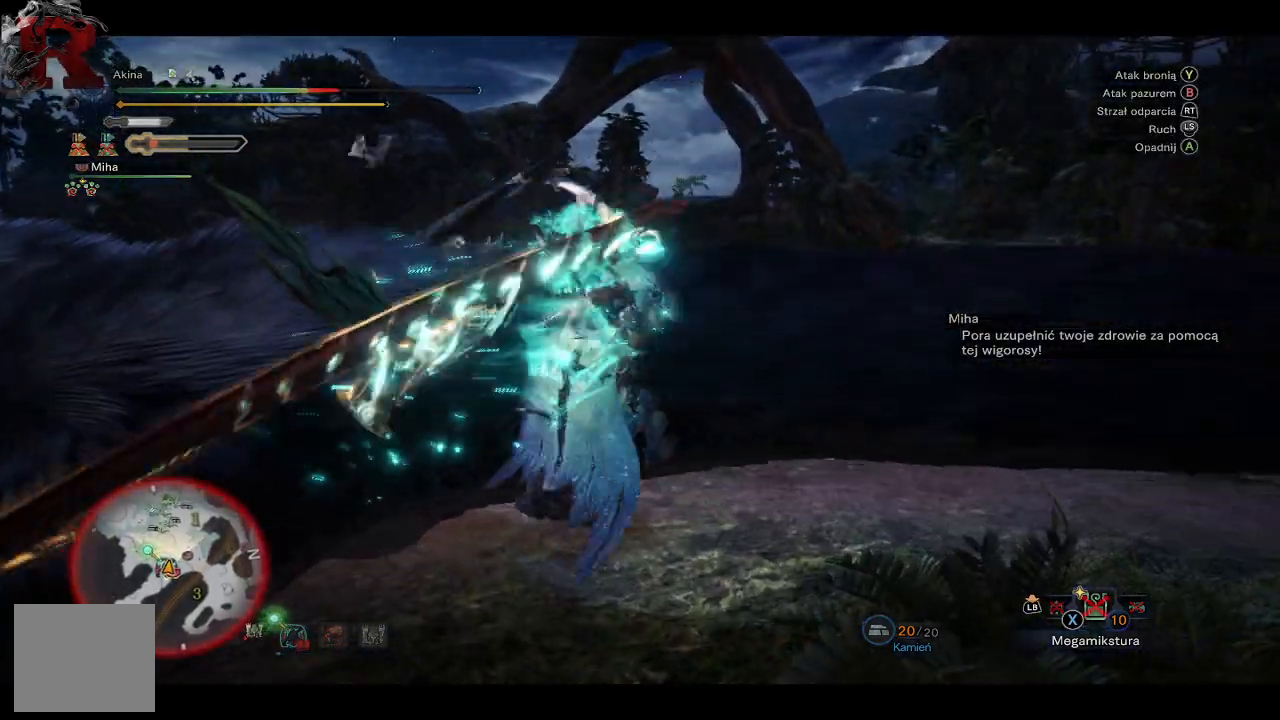
{"buttons": ["Y"], "left_stick": "center", "right_stick": "center", "events": [[50, "Y", "up"], [133, "Y", "down"], [233, "Y", "up"], [317, "Y", "down"], [400, "Y", "up"], [483, "Y", "down"]]}
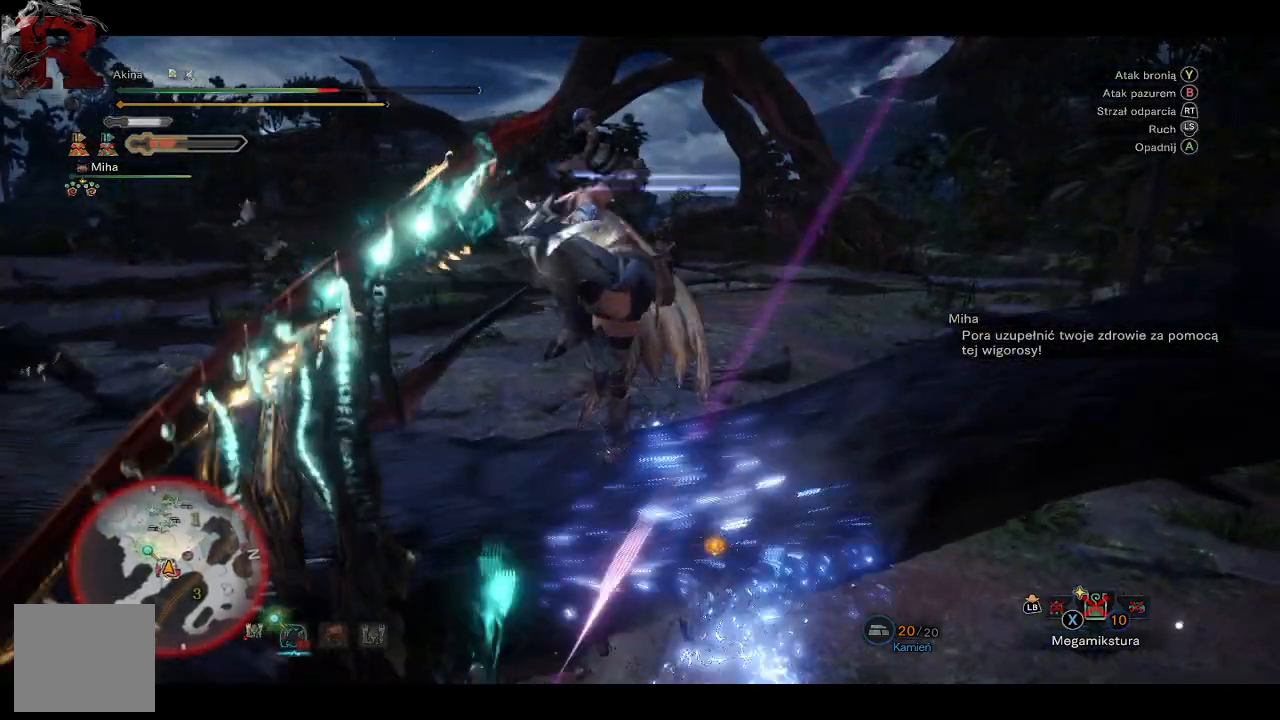
{"buttons": [], "left_stick": "center", "right_stick": "center", "events": [[83, "Y", "up"], [217, "Y", "down"], [317, "Y", "up"]]}
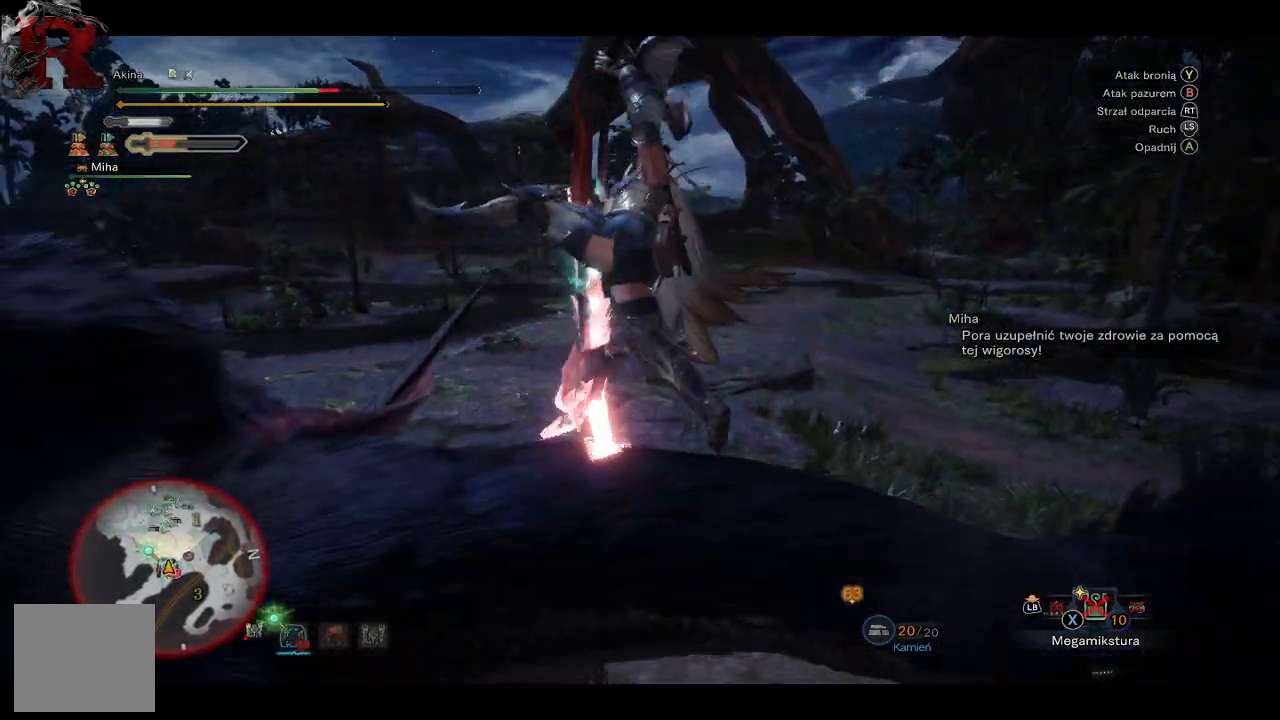
{"buttons": ["Y"], "left_stick": "right", "right_stick": "center", "events": [[33, "Y", "down"], [67, "left_stick", "right"]]}
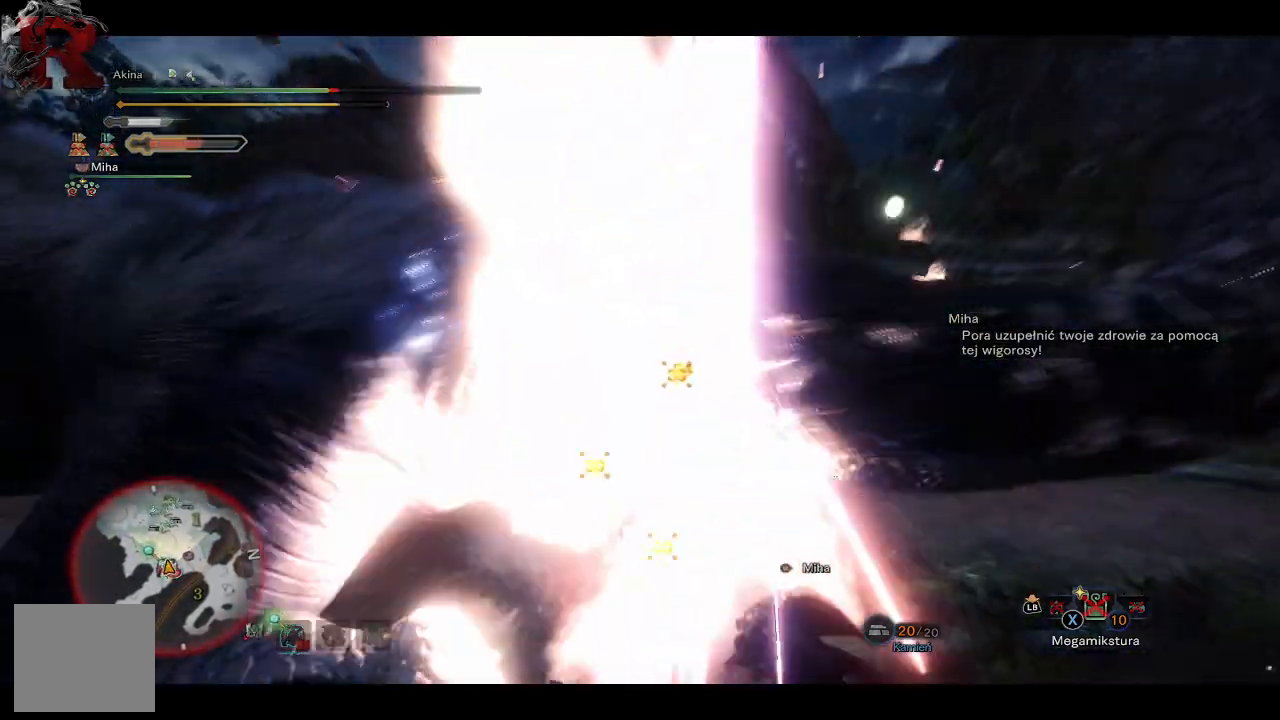
{"buttons": [], "left_stick": "right", "right_stick": "right", "events": [[217, "Y", "up"], [367, "right_stick", "right"]]}
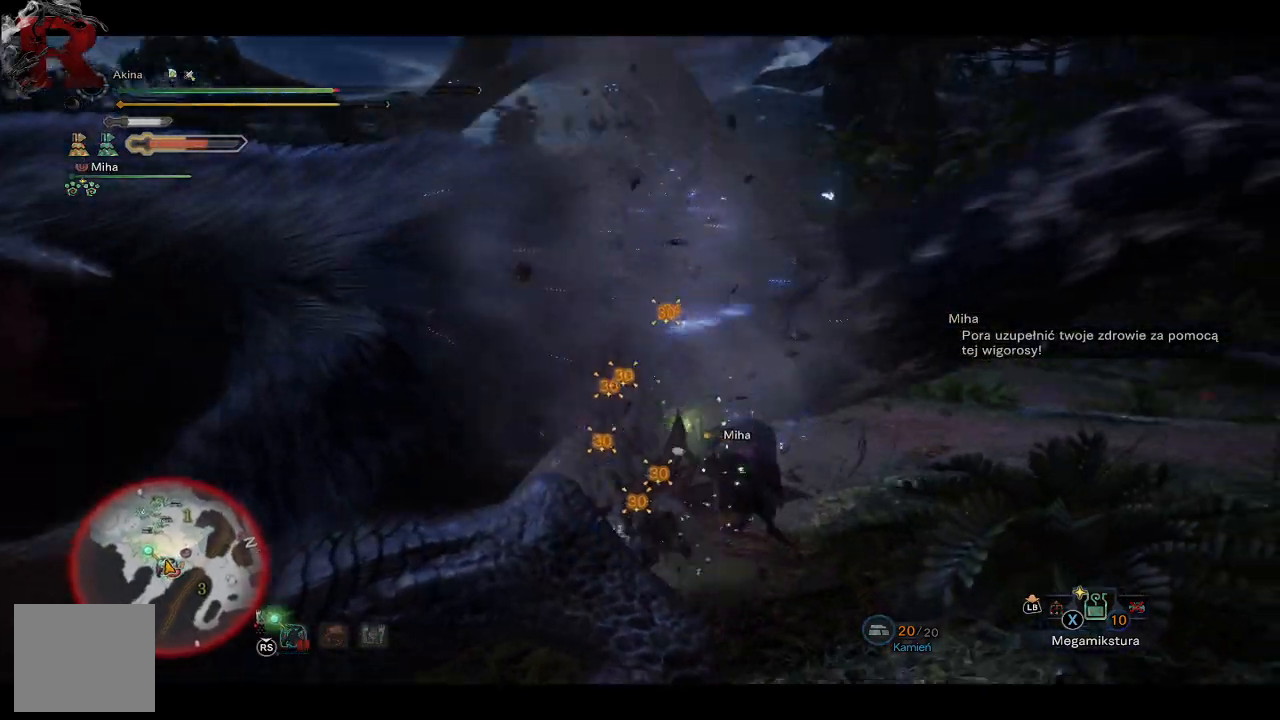
{"buttons": ["Y"], "left_stick": "up-right", "right_stick": "center", "events": [[50, "right_stick", "center"], [317, "Y", "down"], [317, "left_stick", "up-right"], [417, "Y", "up"], [500, "Y", "down"]]}
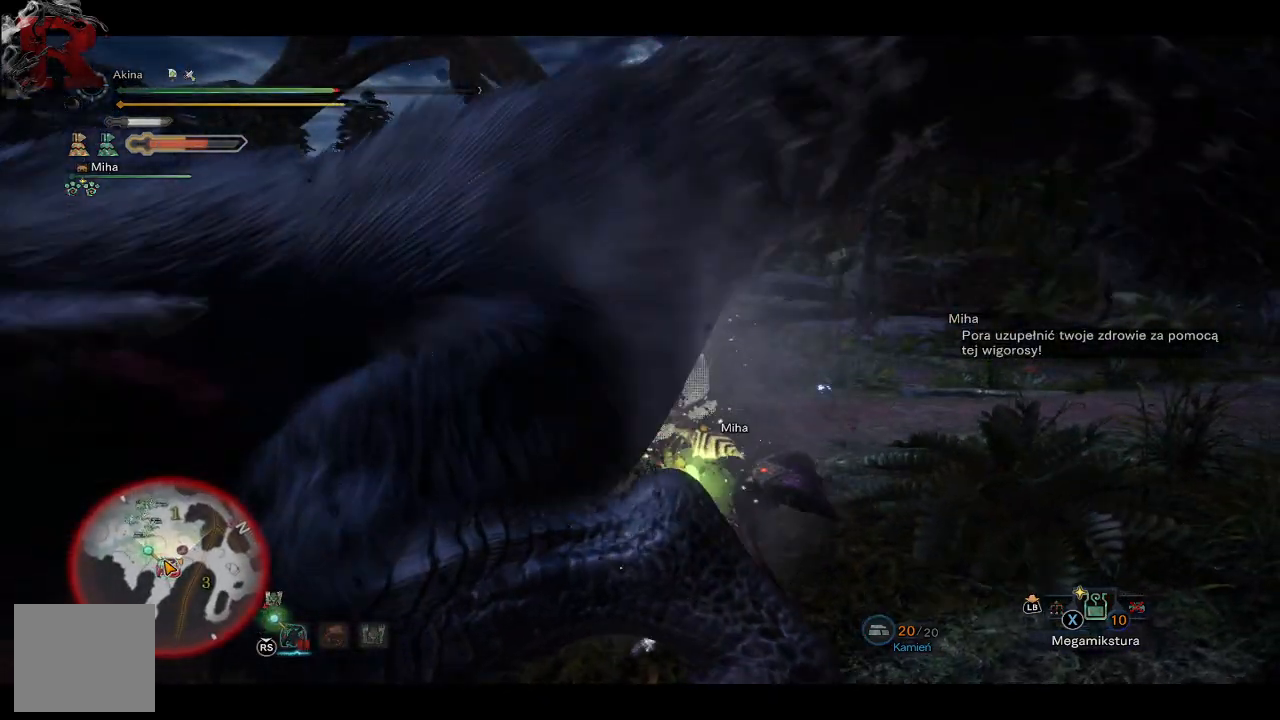
{"buttons": ["Y"], "left_stick": "up", "right_stick": "center", "events": [[83, "Y", "up"], [183, "Y", "down"], [250, "Y", "up"], [317, "Y", "down"], [367, "left_stick", "up"], [417, "Y", "up"], [483, "Y", "down"]]}
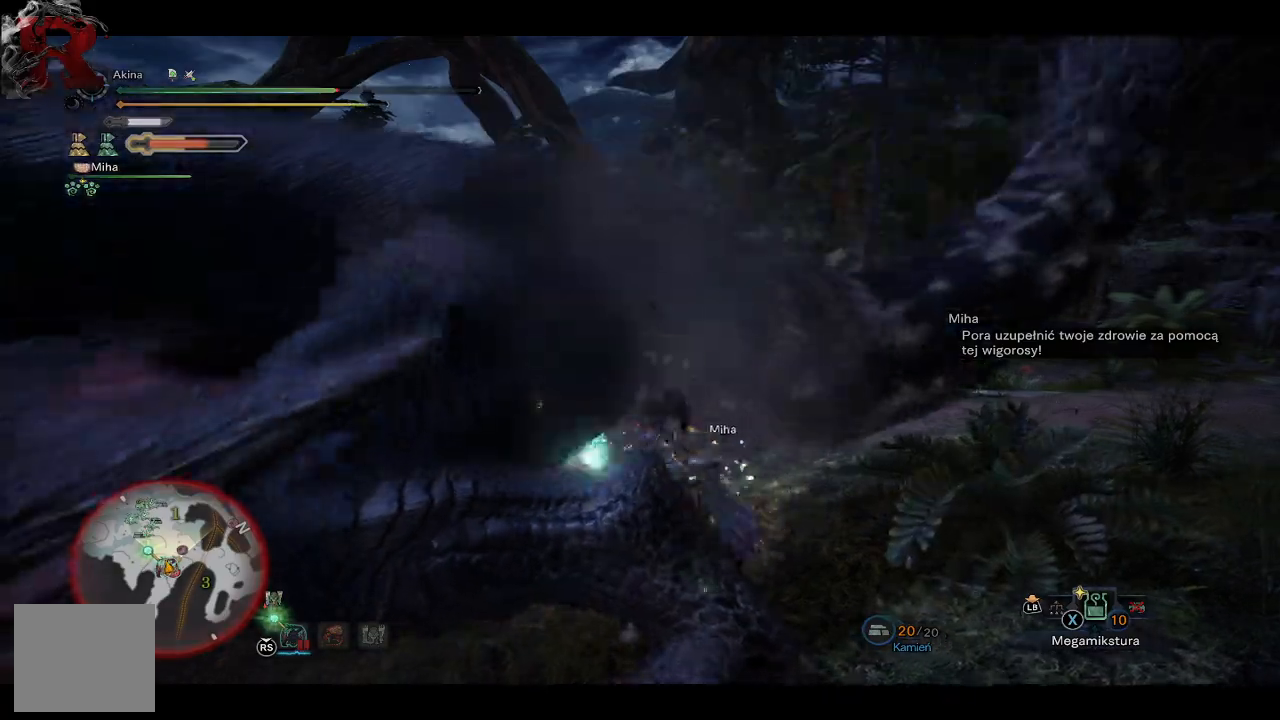
{"buttons": ["Y"], "left_stick": "up", "right_stick": "center", "events": [[67, "Y", "up"], [150, "Y", "down"], [233, "Y", "up"], [300, "Y", "down"], [367, "Y", "up"], [483, "Y", "down"]]}
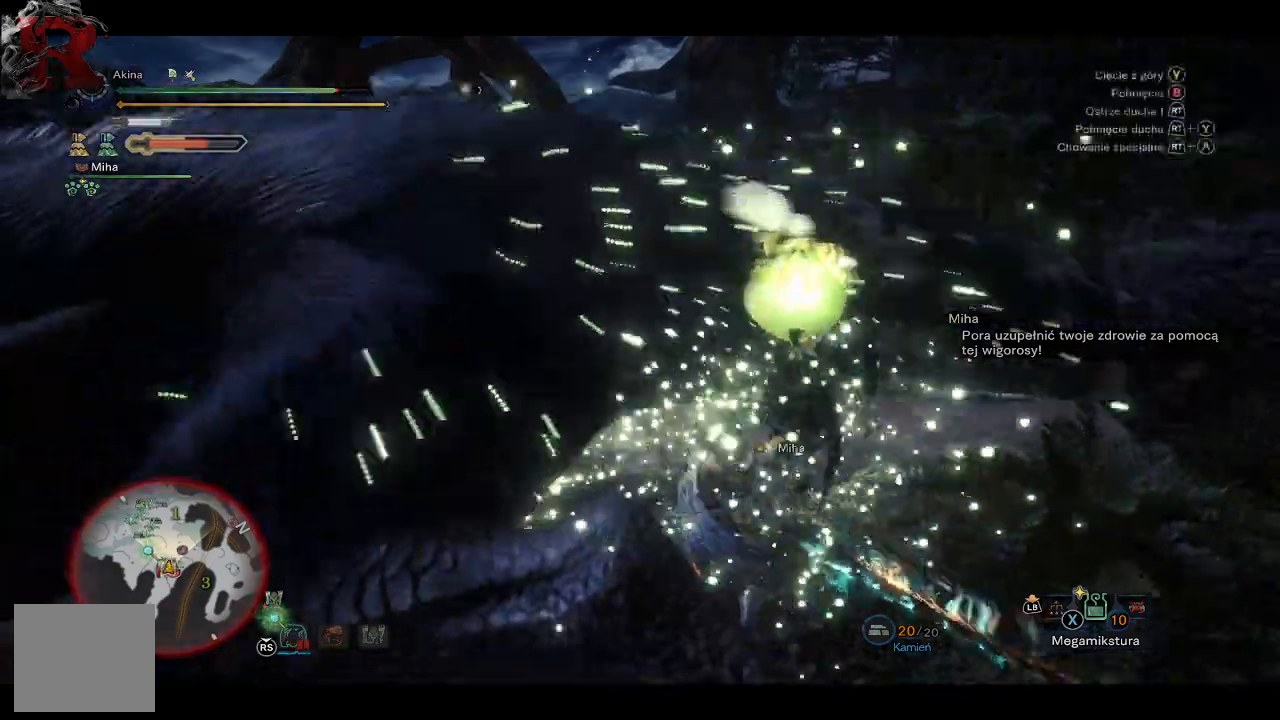
{"buttons": ["Y"], "left_stick": "up", "right_stick": "center", "events": [[17, "Y", "up"], [283, "Y", "down"], [400, "Y", "up"], [467, "Y", "down"]]}